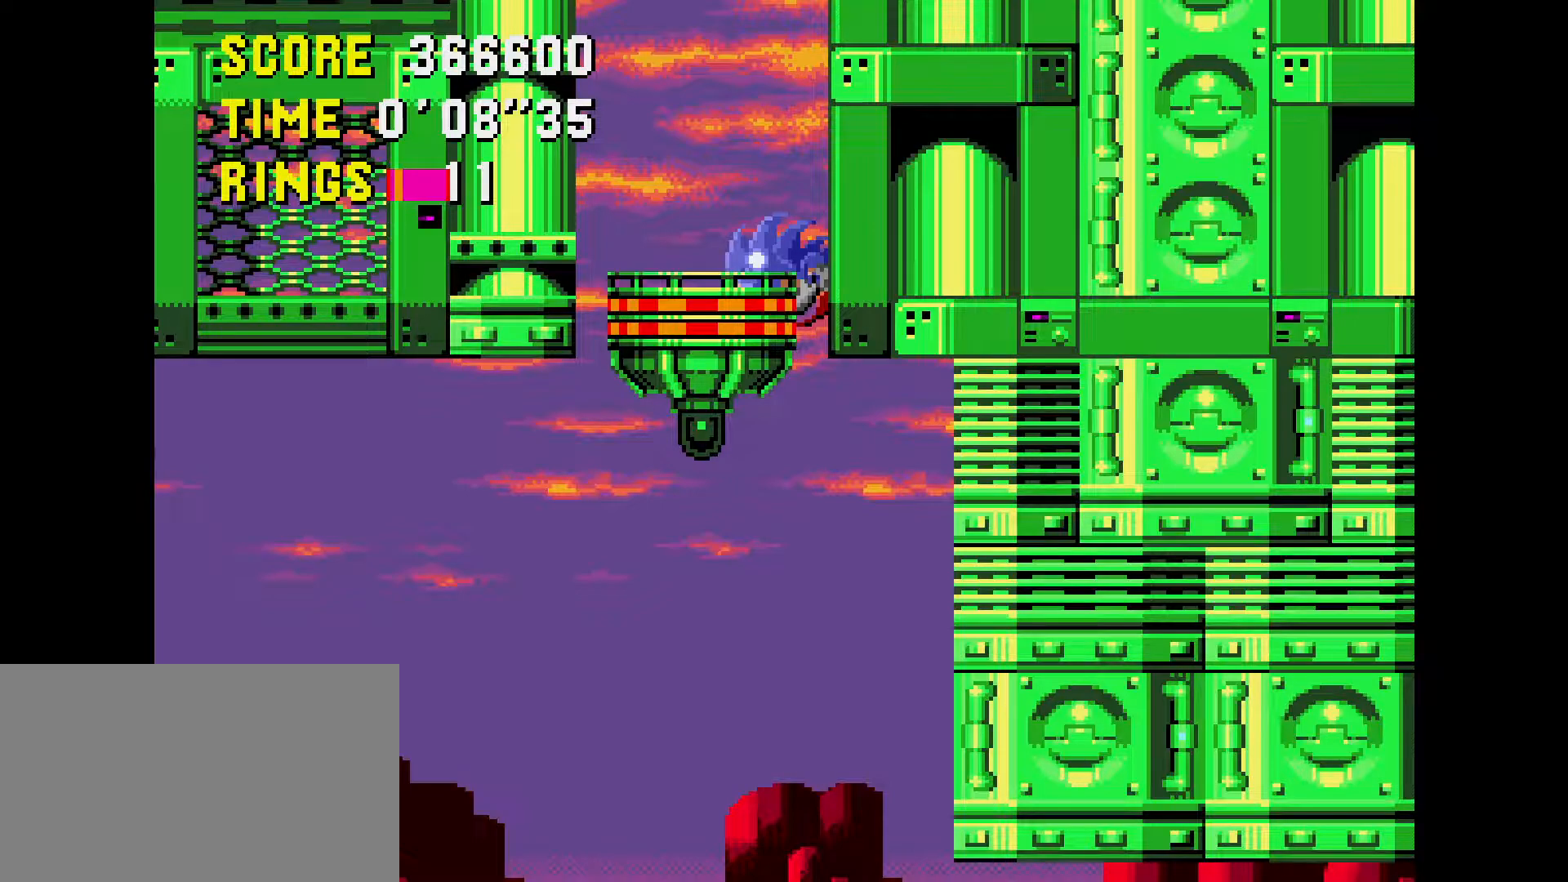
Gameplay with a controller (Xbox layout); each line is a JSON object with the inputs held at the frame after it. "events" lists button and stick changes between this image and that frame as [ms after this image, input, new state], when the widget could be followed in between. Not read: L1 L2 L3 R1 R2 R3 START.
{"buttons": ["DPAD_LEFT"], "events": []}
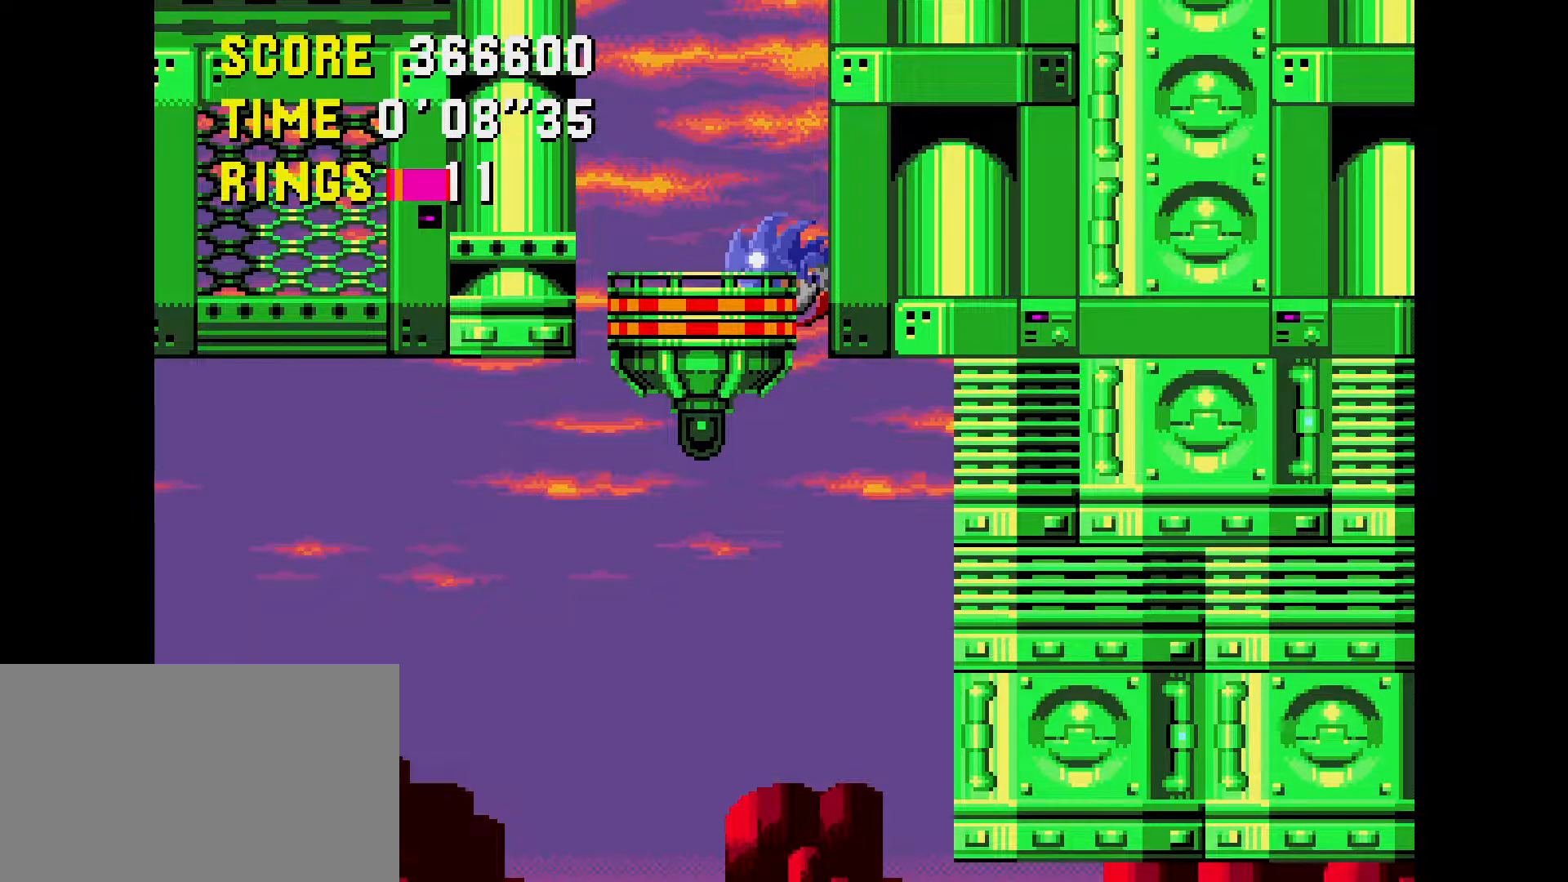
{"buttons": ["DPAD_LEFT"], "events": []}
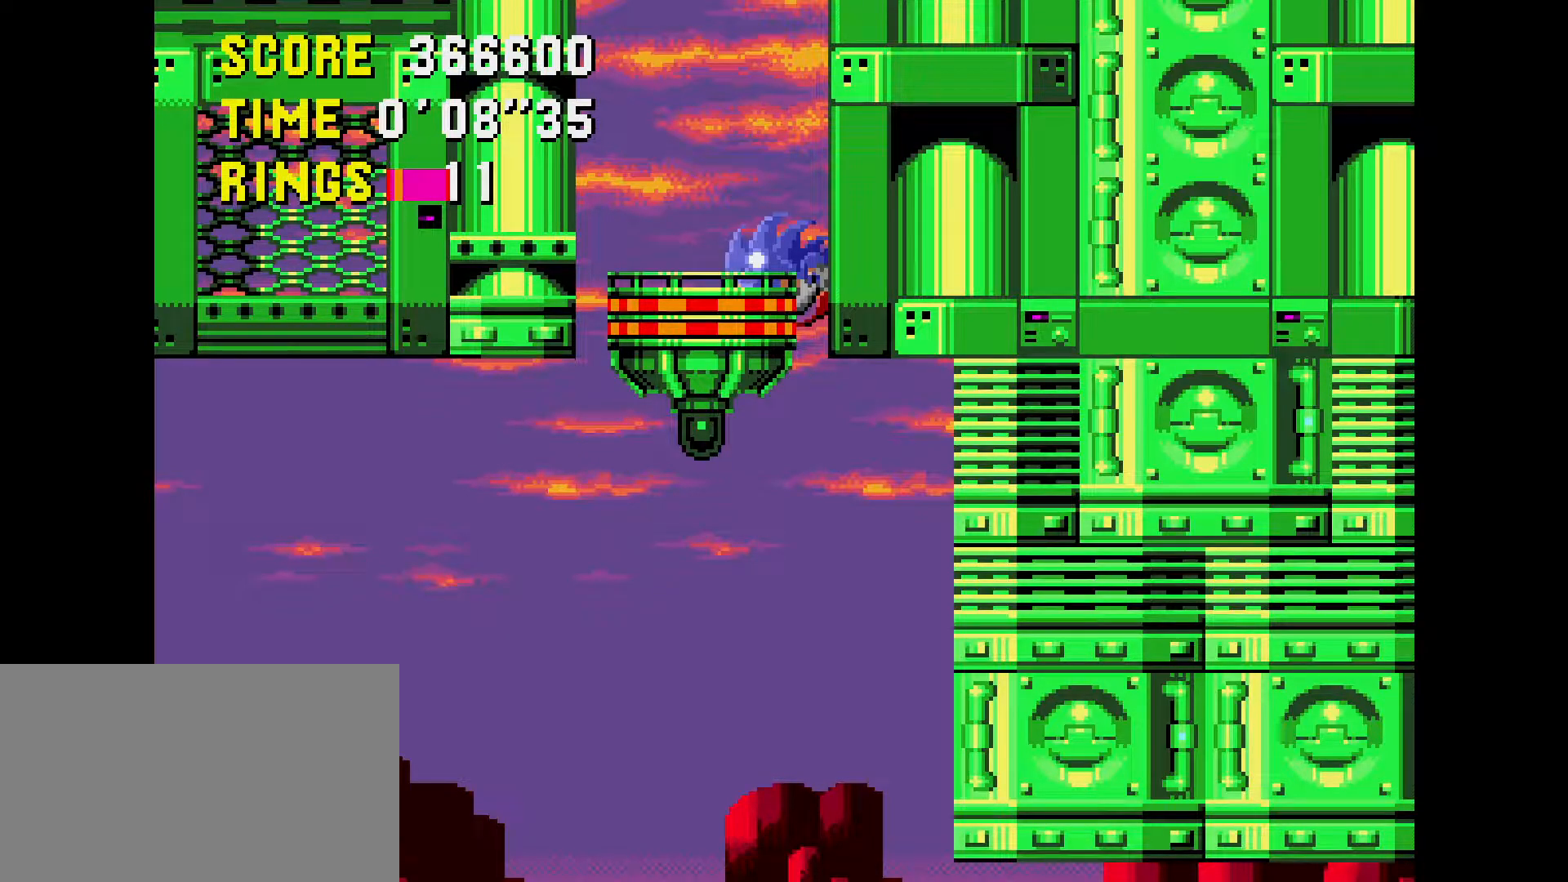
{"buttons": ["DPAD_LEFT"], "events": []}
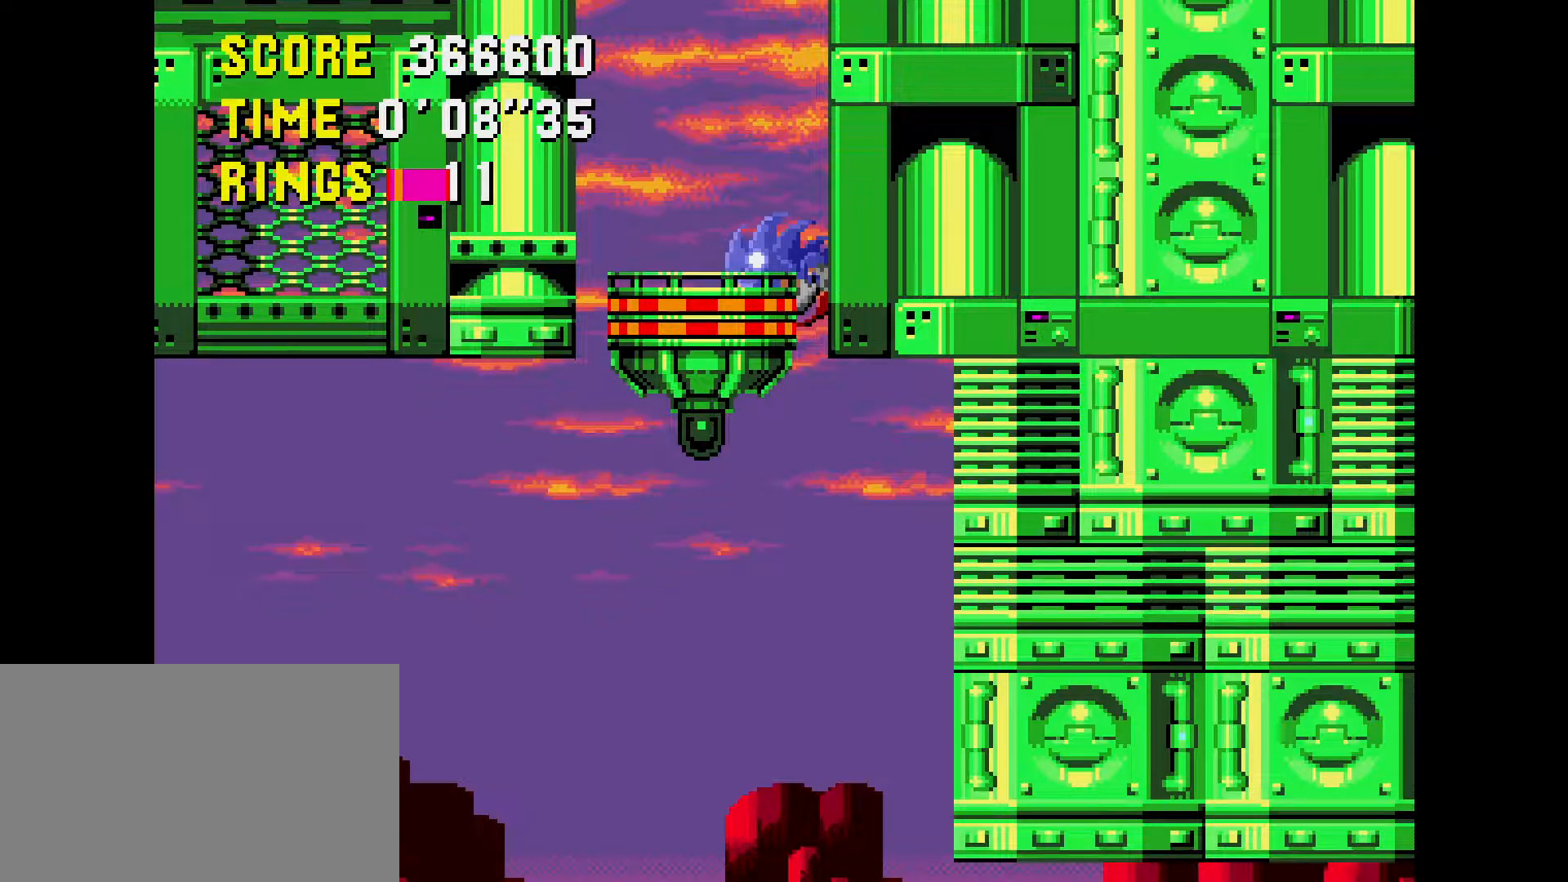
{"buttons": [], "events": [[400, "DPAD_LEFT", "up"]]}
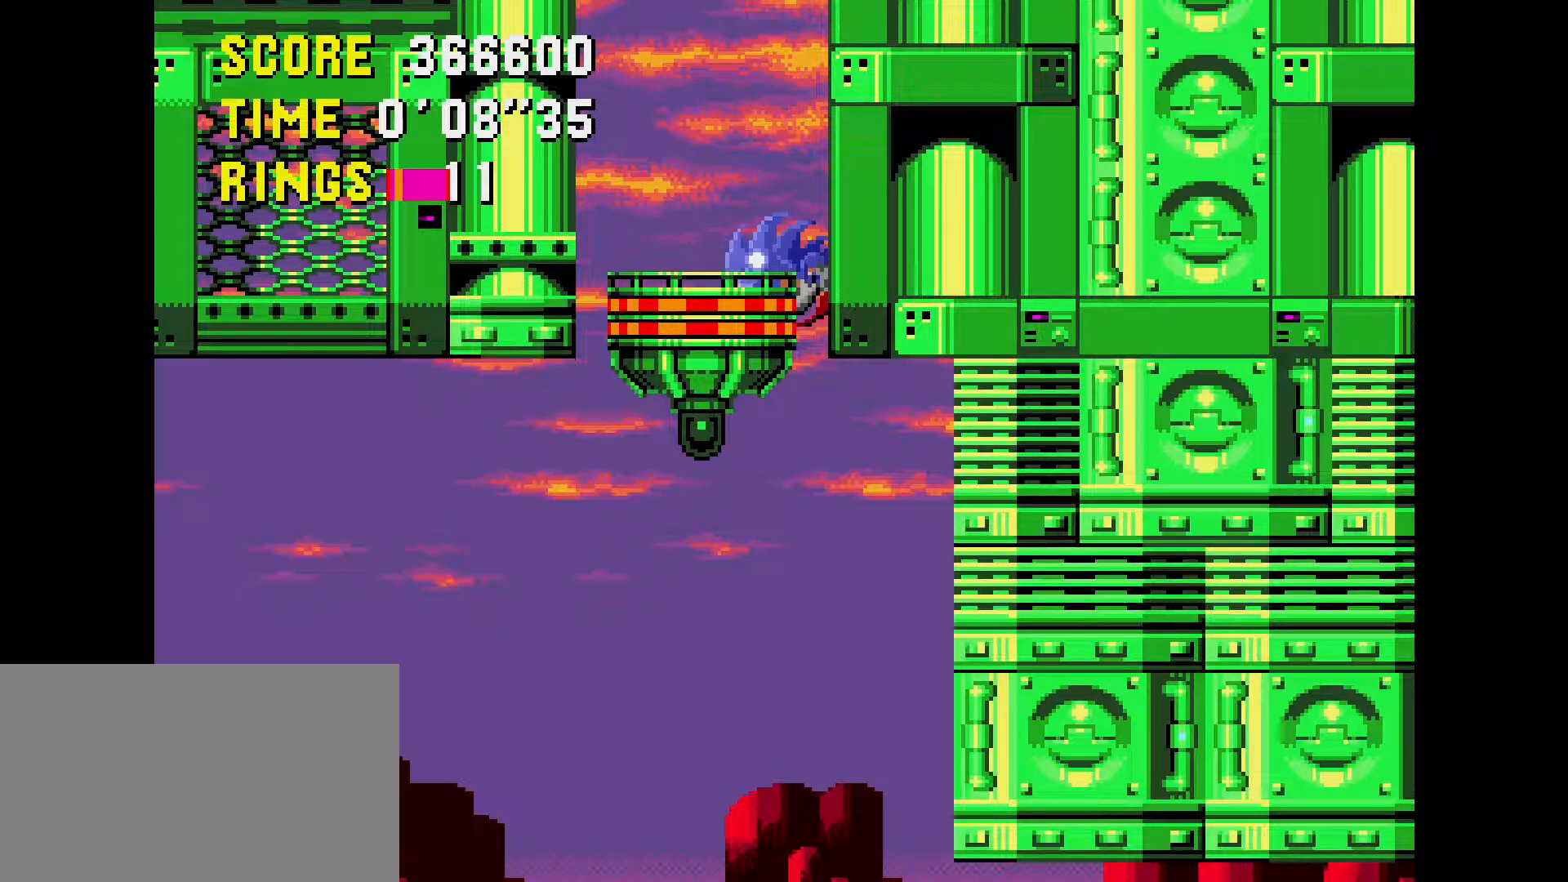
{"buttons": ["DPAD_LEFT"], "events": [[183, "DPAD_LEFT", "down"]]}
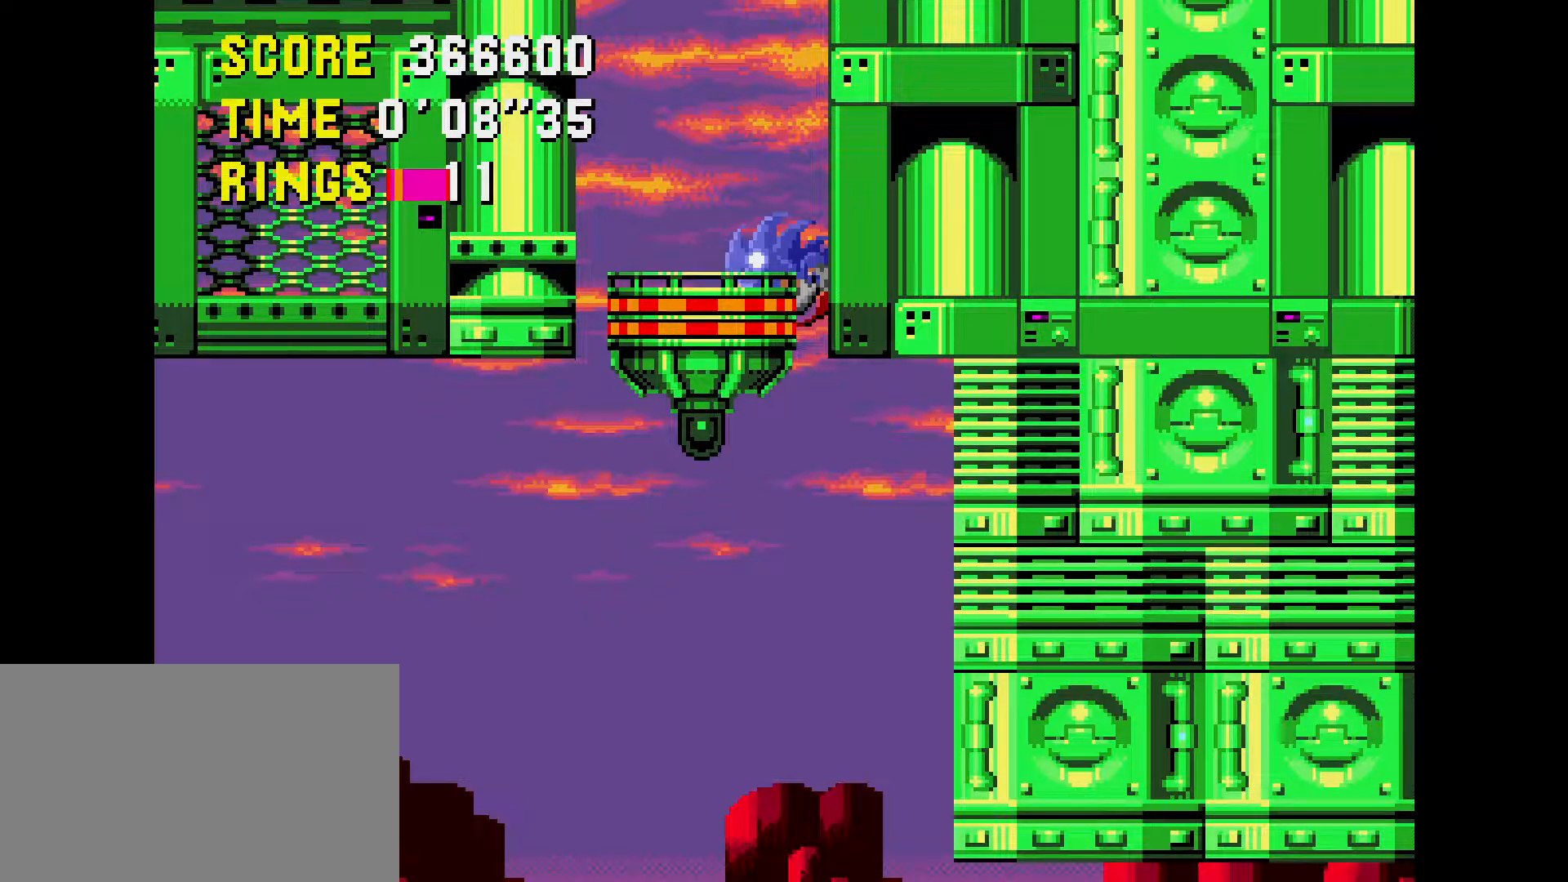
{"buttons": ["DPAD_LEFT"], "events": []}
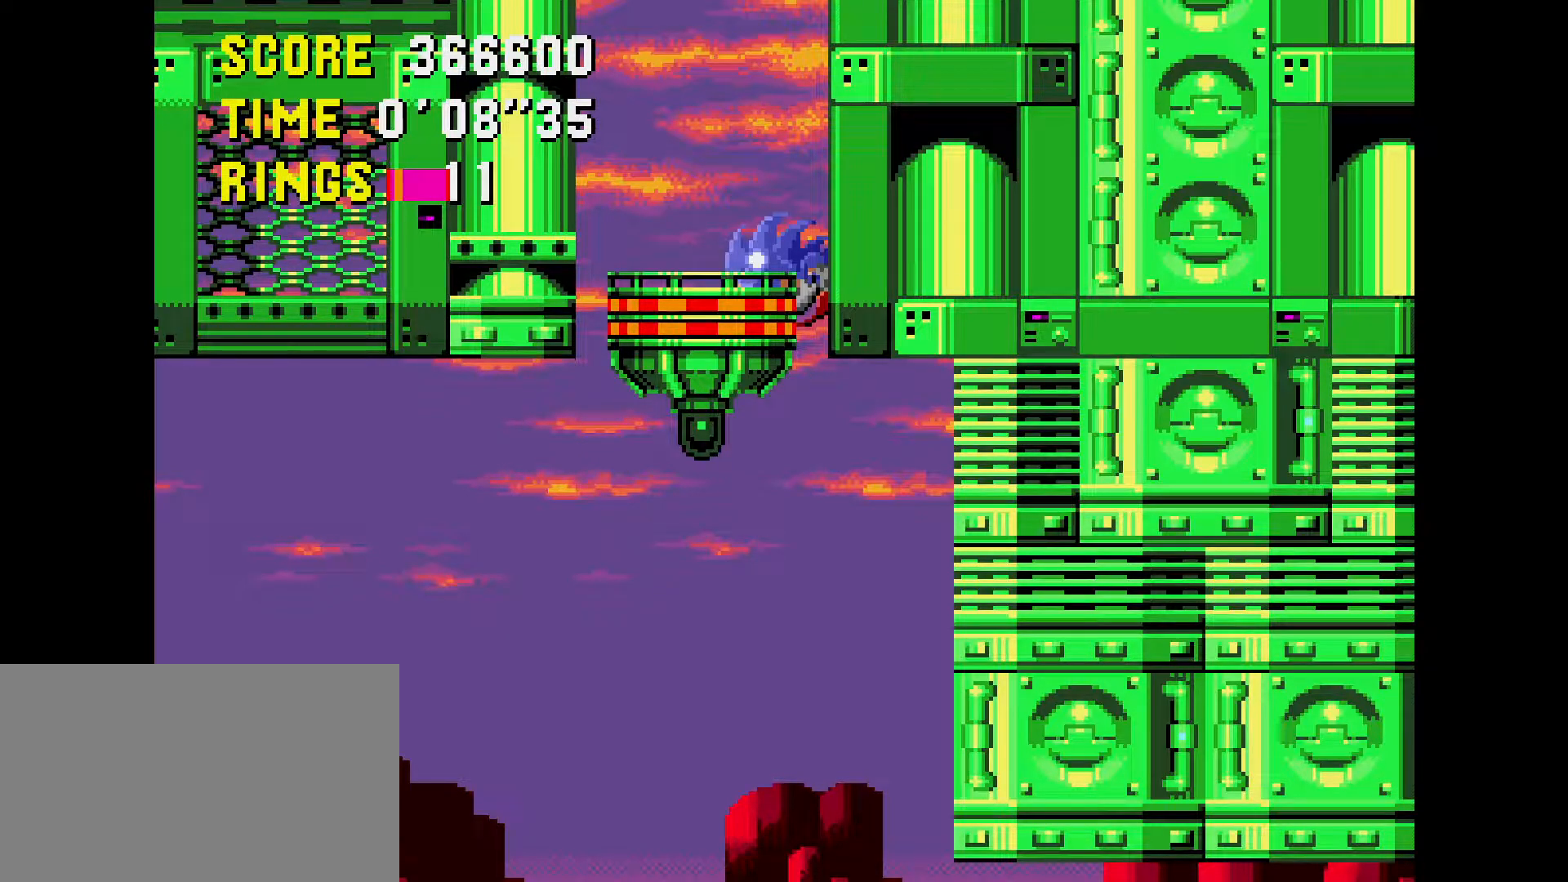
{"buttons": ["DPAD_LEFT"], "events": []}
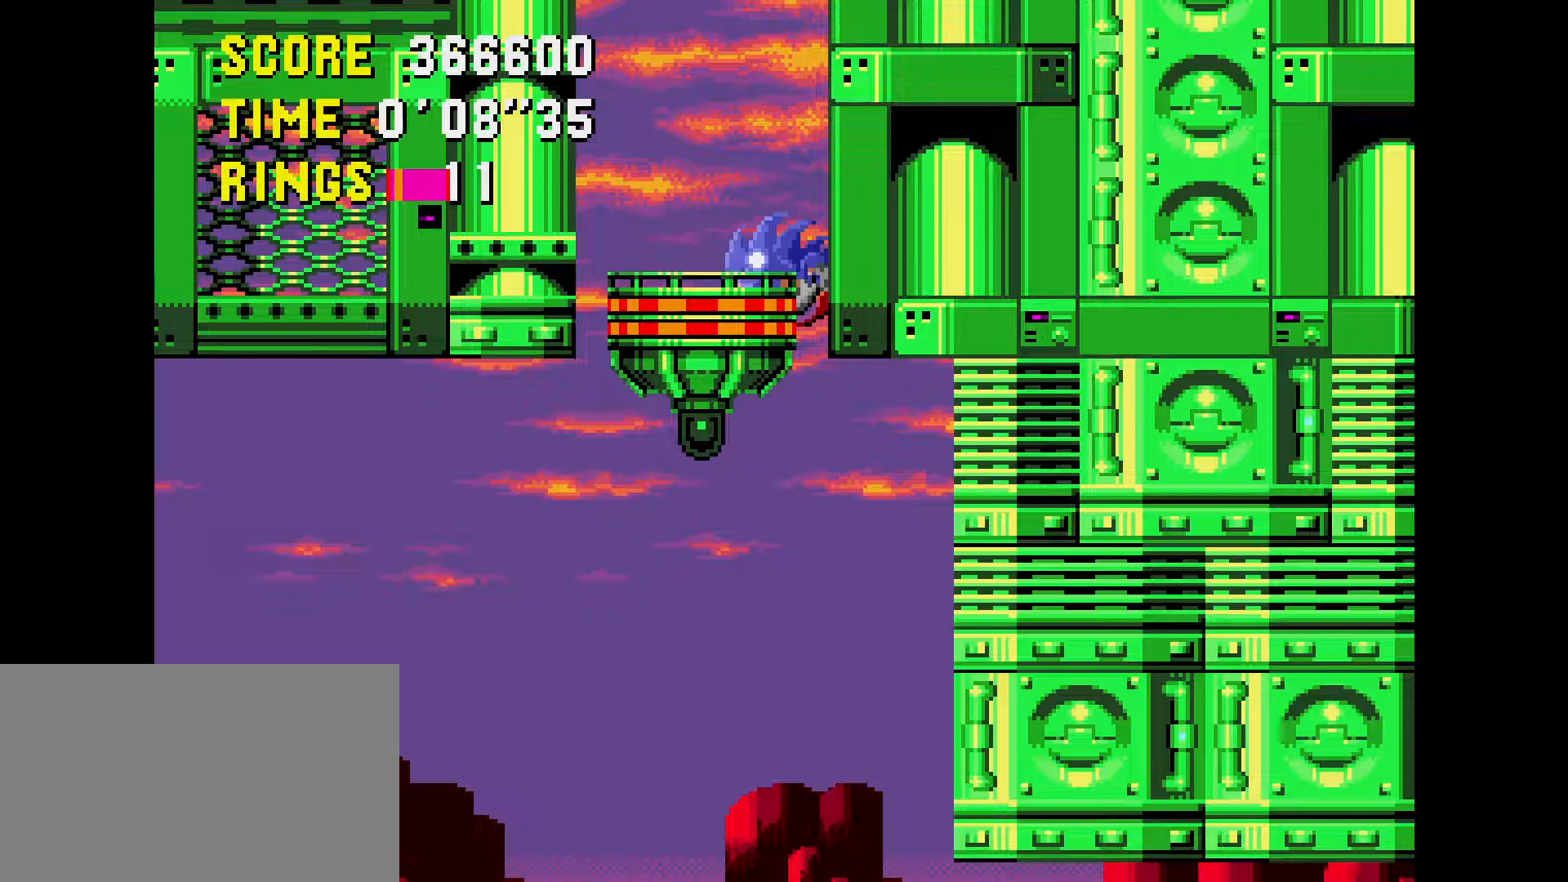
{"buttons": ["DPAD_LEFT"], "events": []}
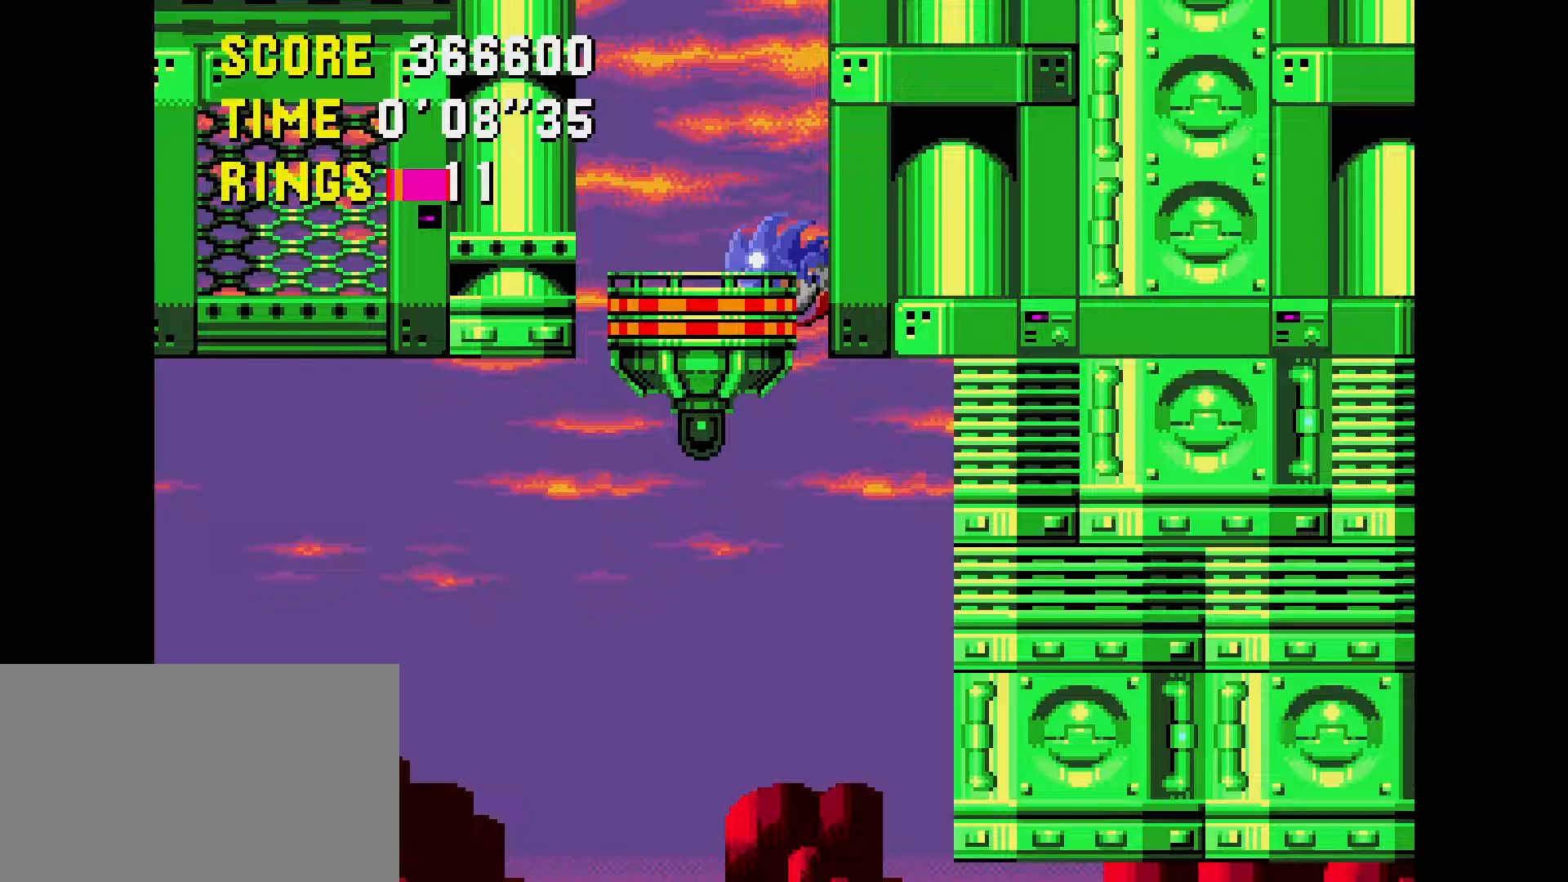
{"buttons": ["DPAD_LEFT"], "events": []}
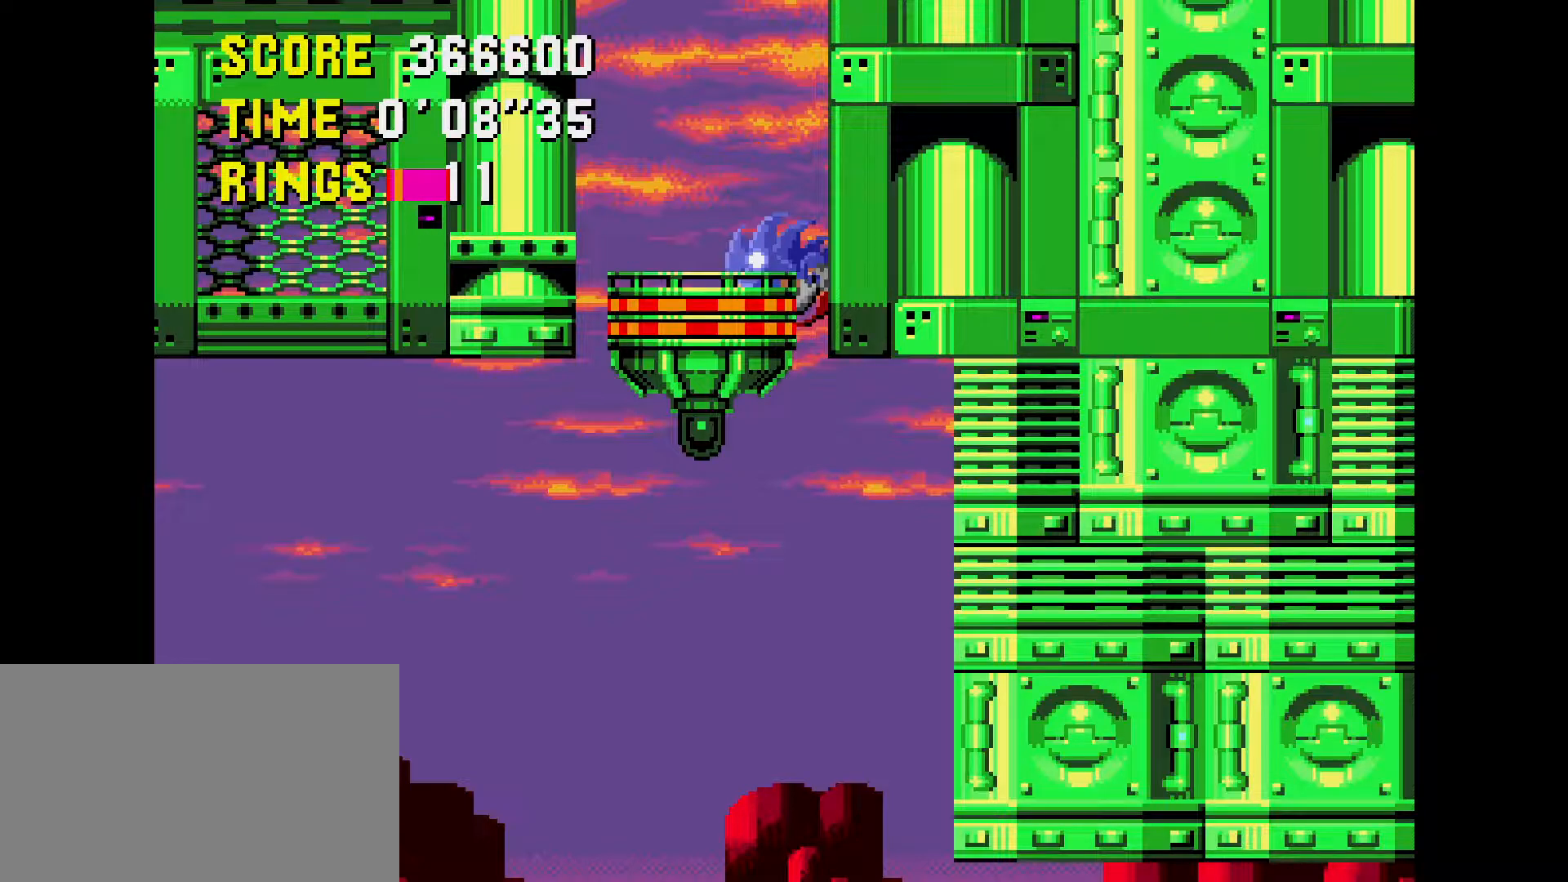
{"buttons": ["DPAD_LEFT"], "events": []}
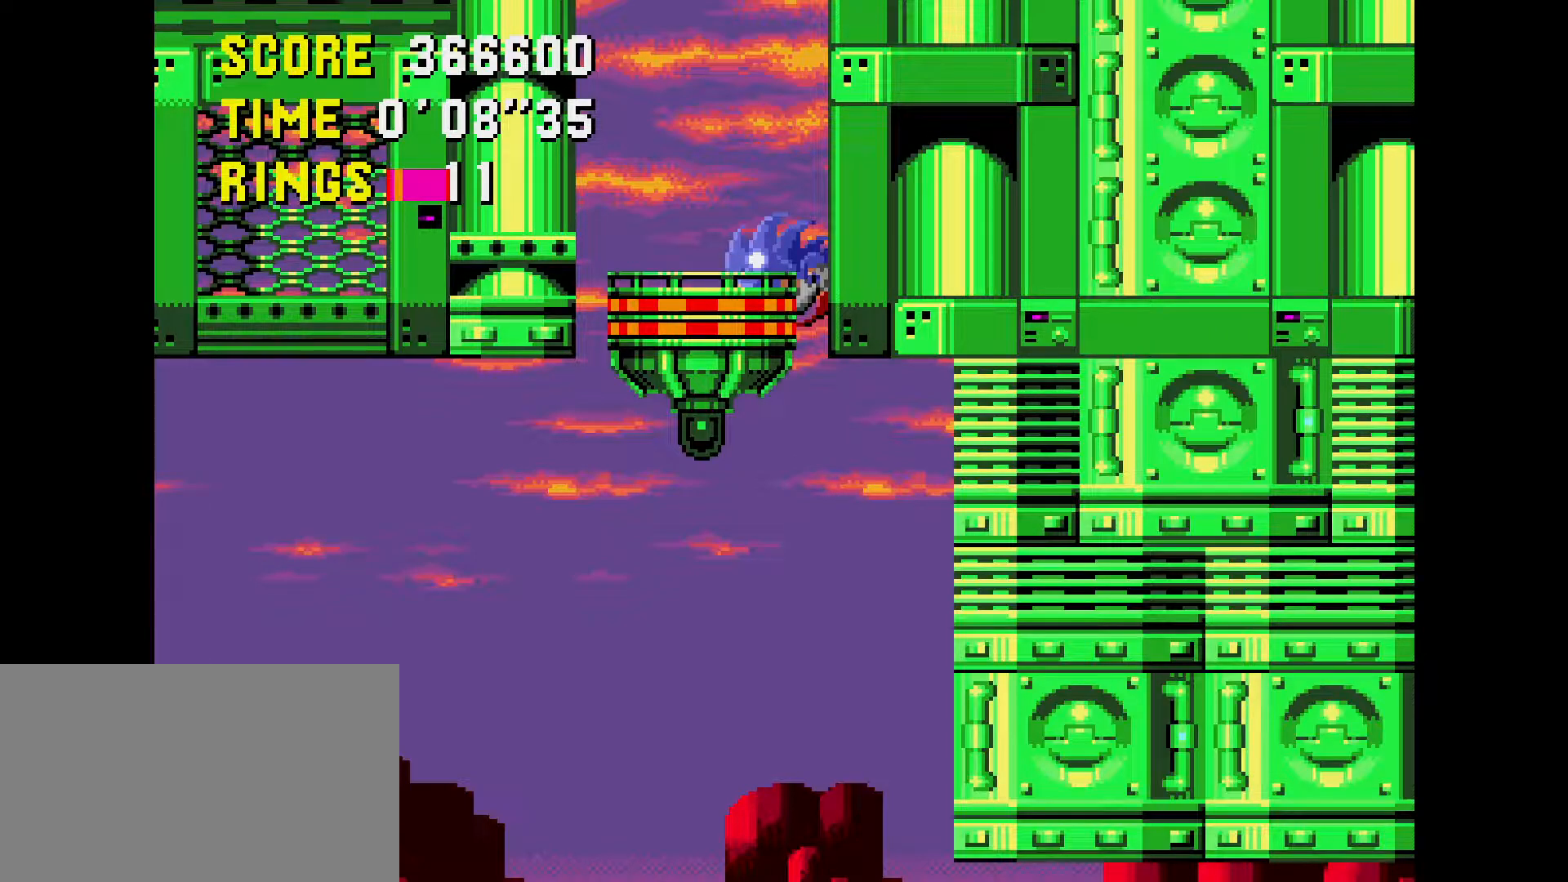
{"buttons": ["DPAD_LEFT"], "events": []}
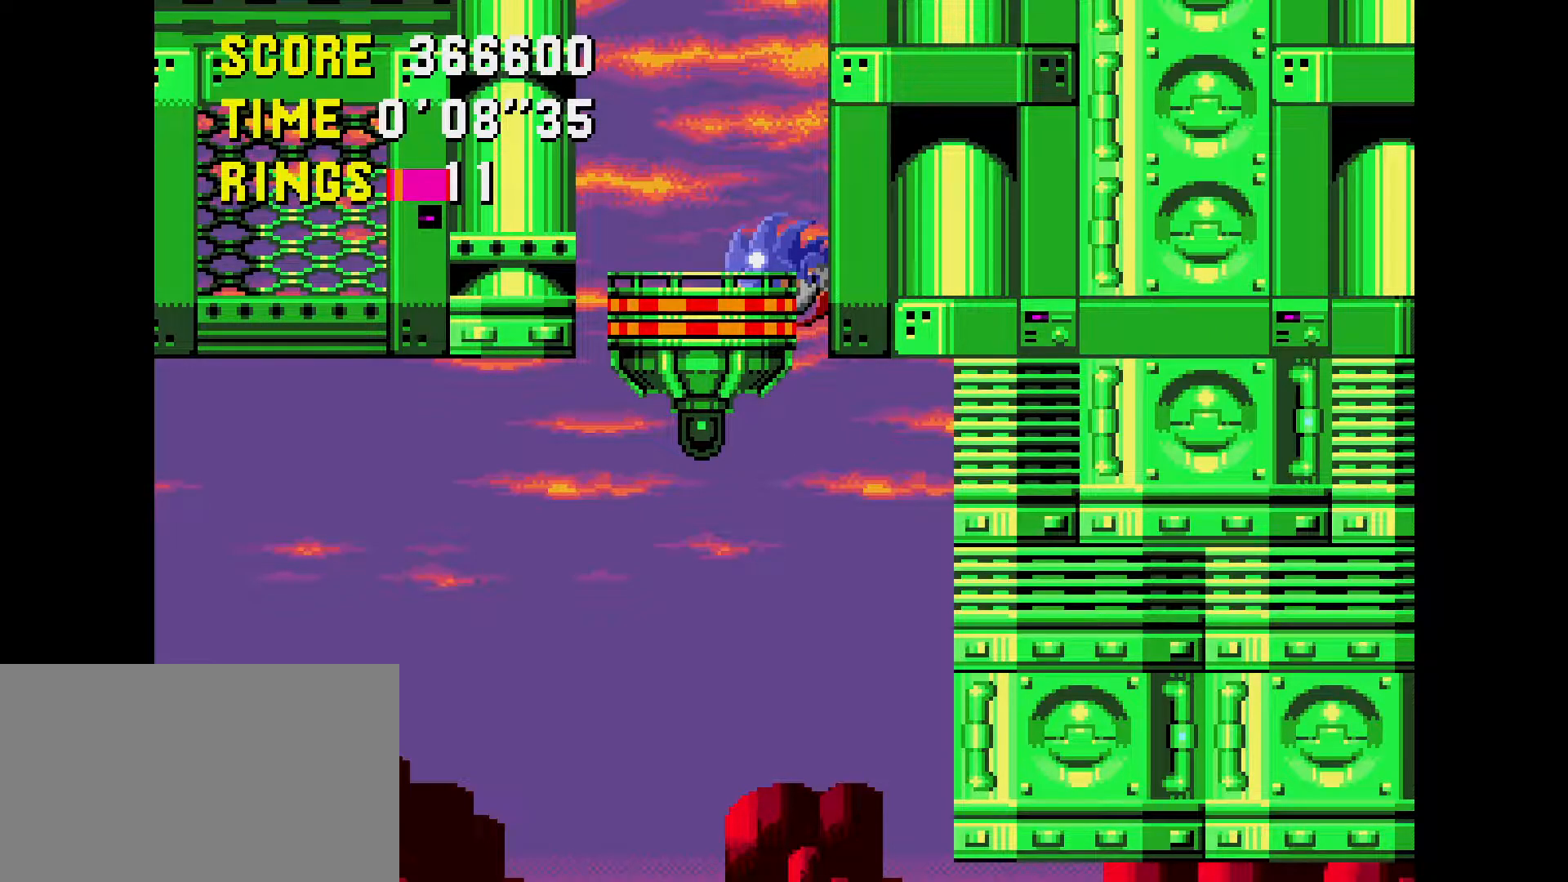
{"buttons": ["DPAD_LEFT"], "events": []}
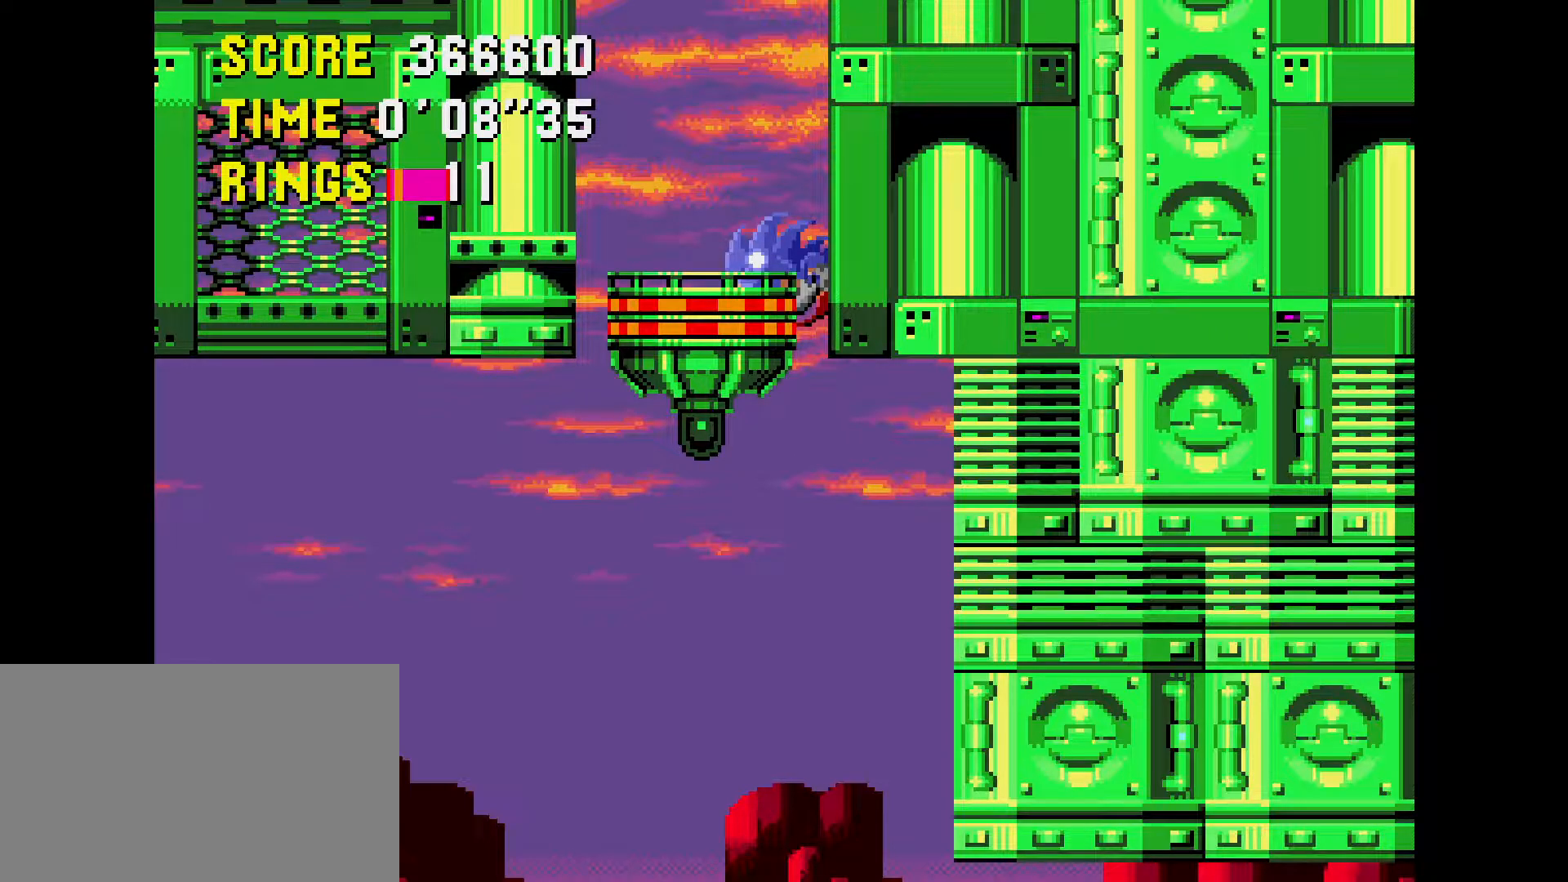
{"buttons": [], "events": [[300, "DPAD_LEFT", "up"]]}
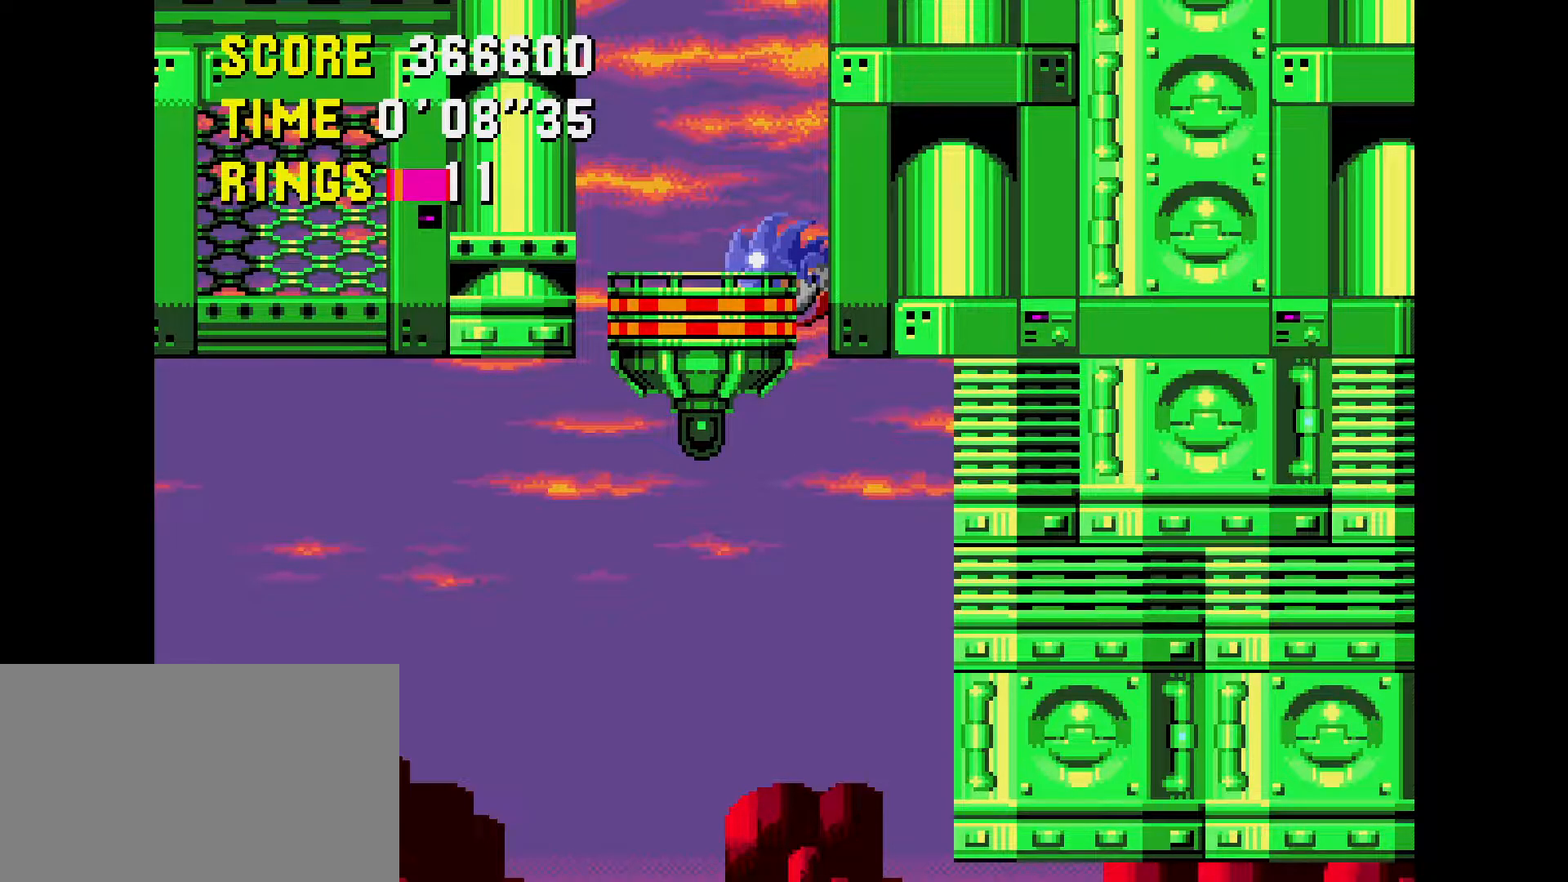
{"buttons": [], "events": []}
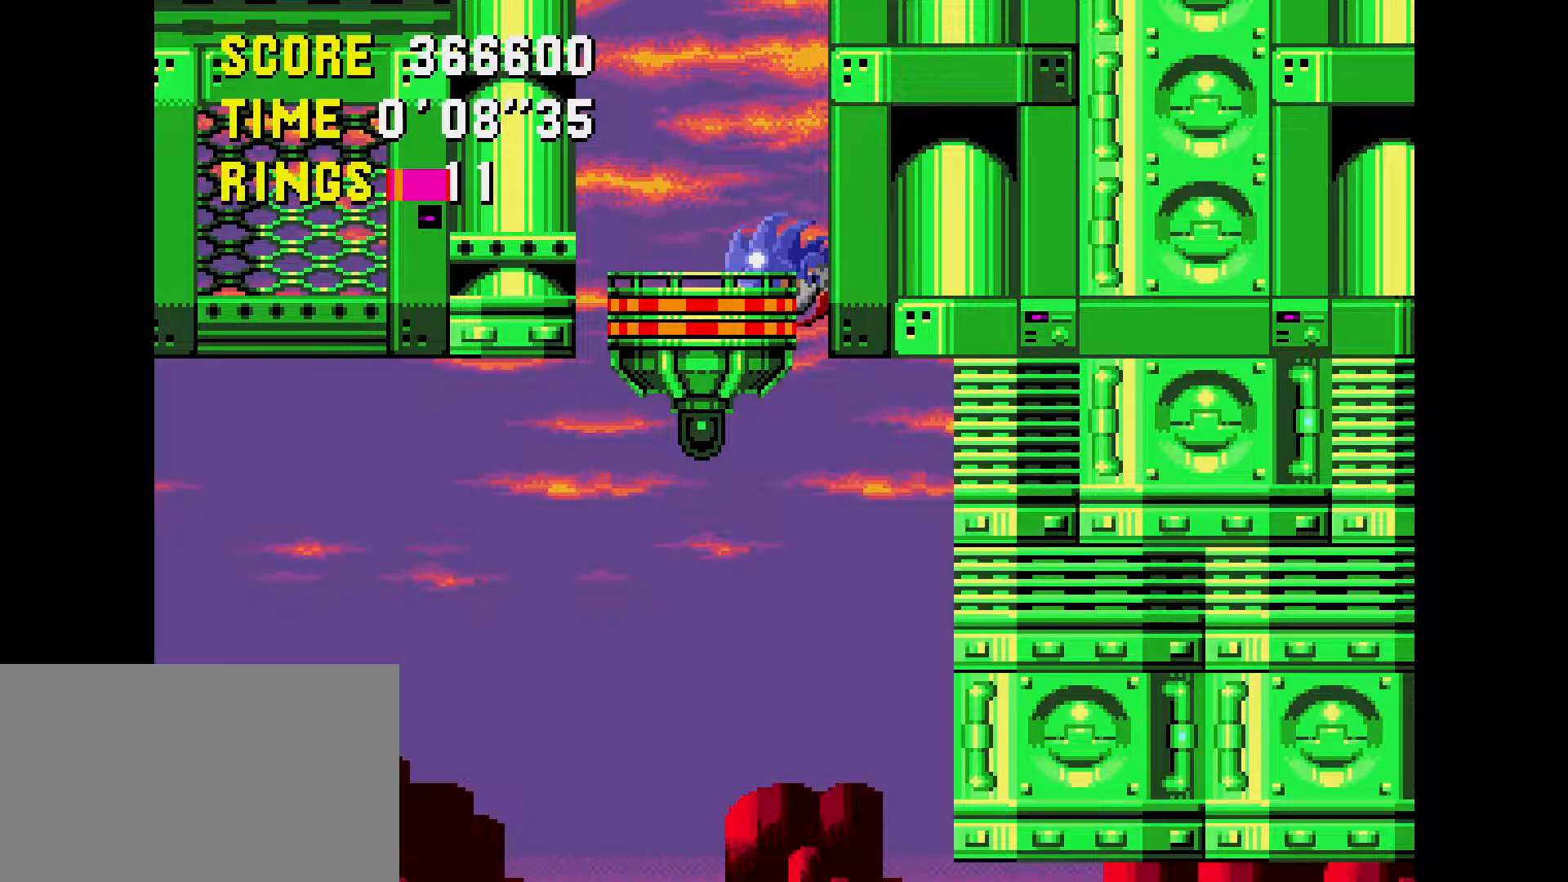
{"buttons": [], "events": []}
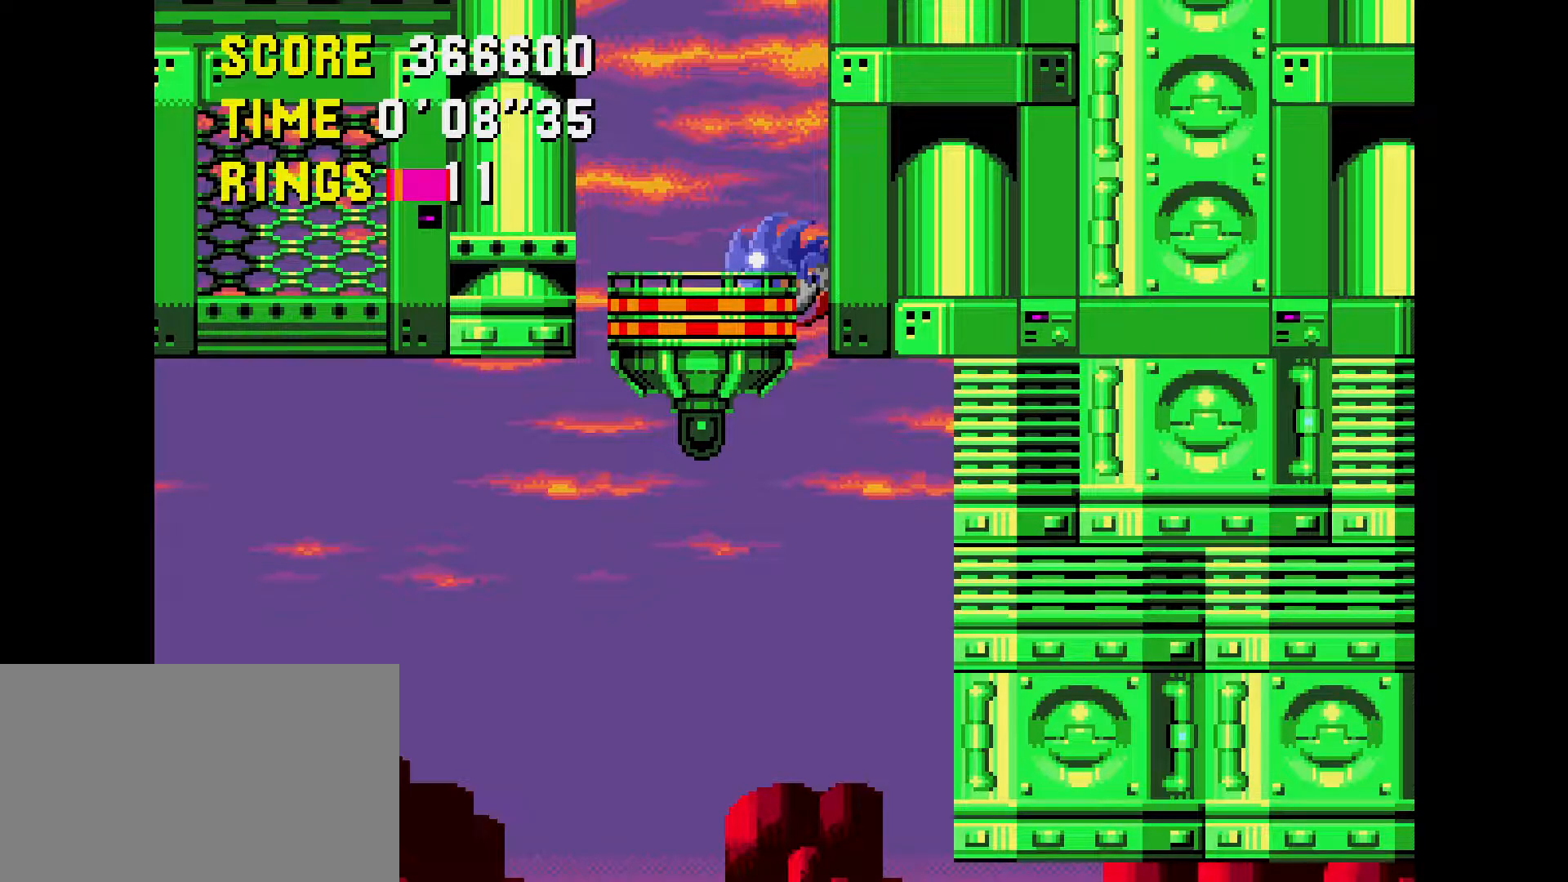
{"buttons": [], "events": []}
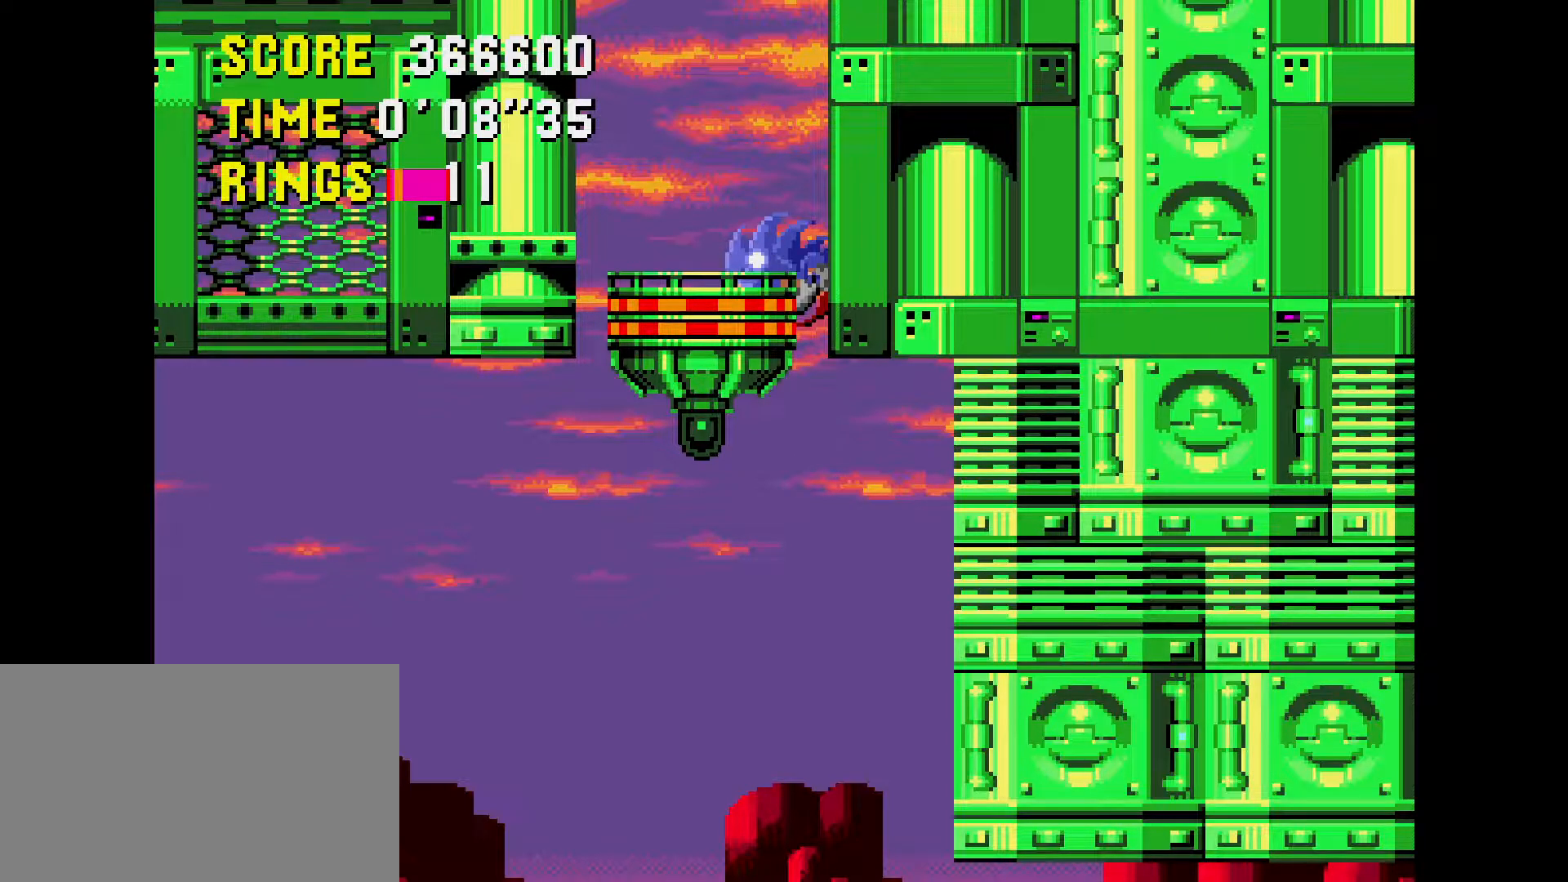
{"buttons": ["DPAD_LEFT"], "events": [[467, "DPAD_LEFT", "down"]]}
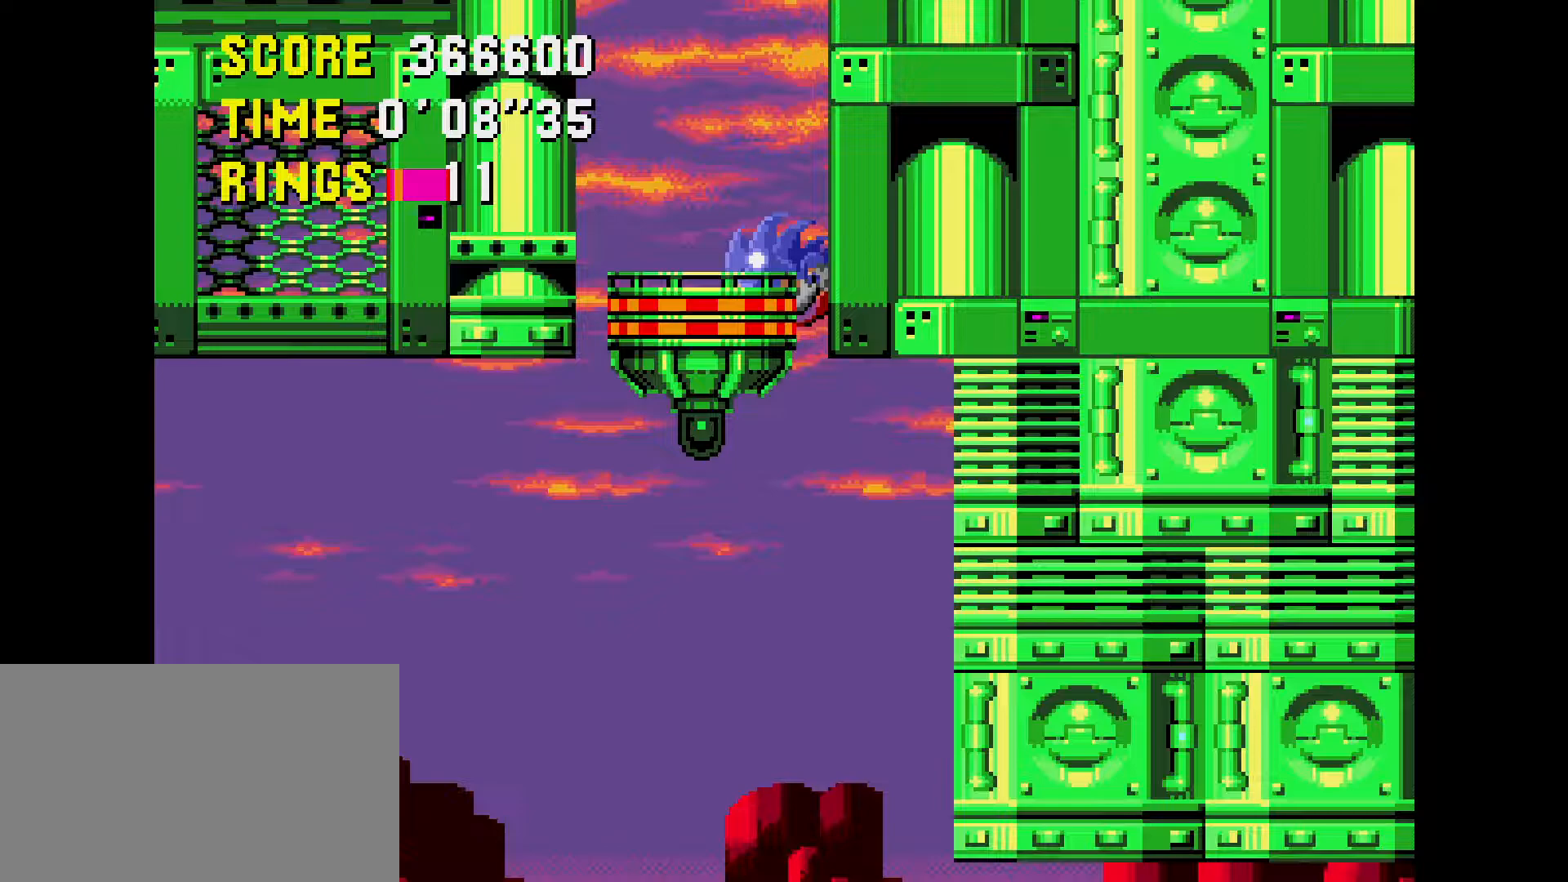
{"buttons": ["DPAD_LEFT"], "events": []}
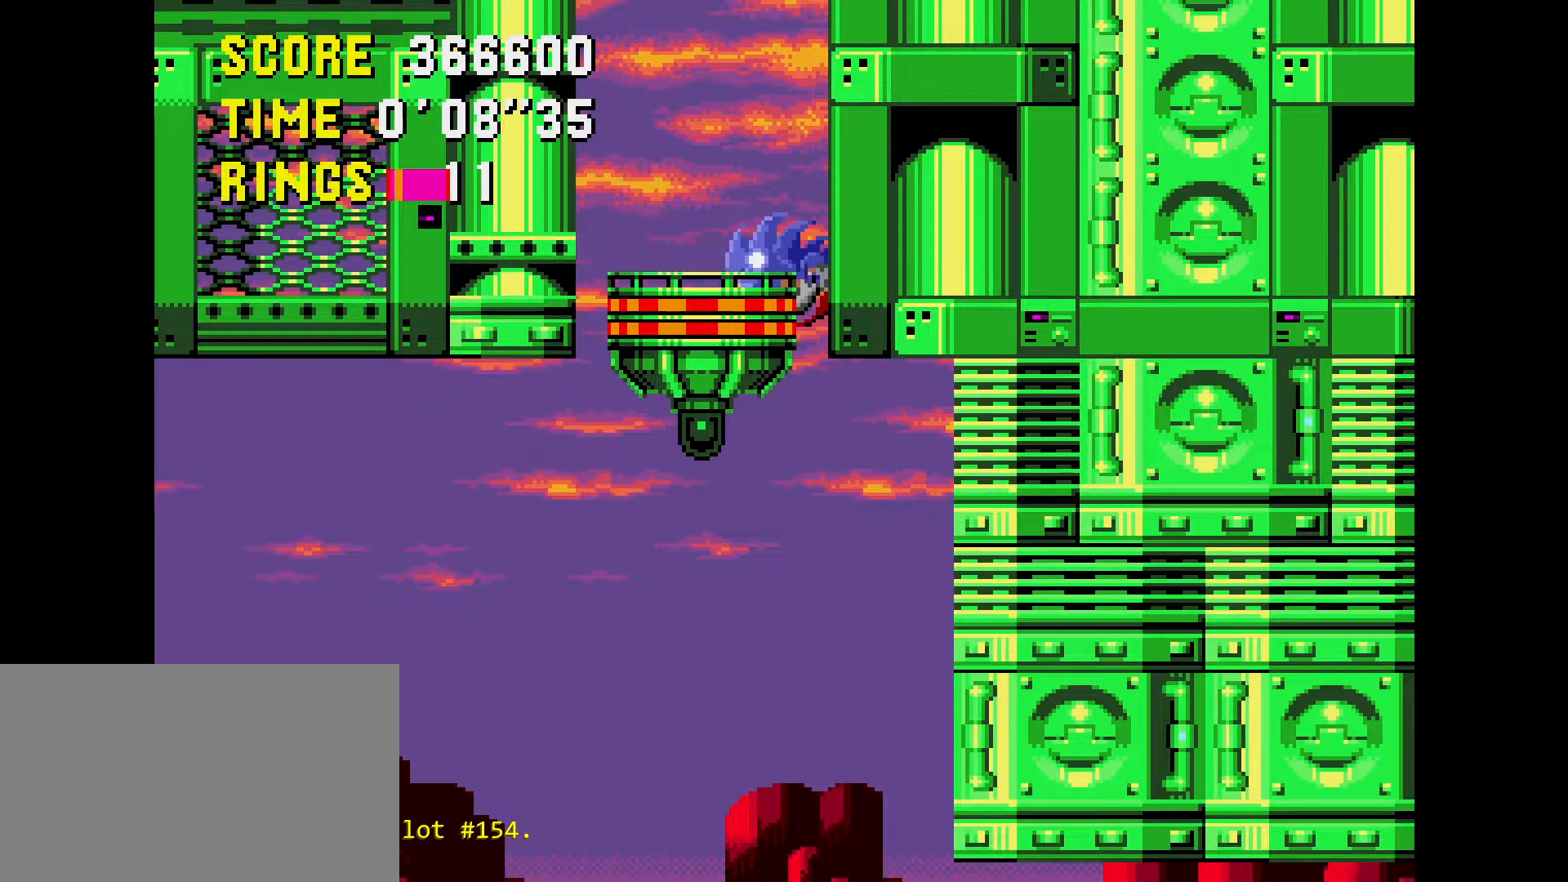
{"buttons": ["DPAD_LEFT"], "events": []}
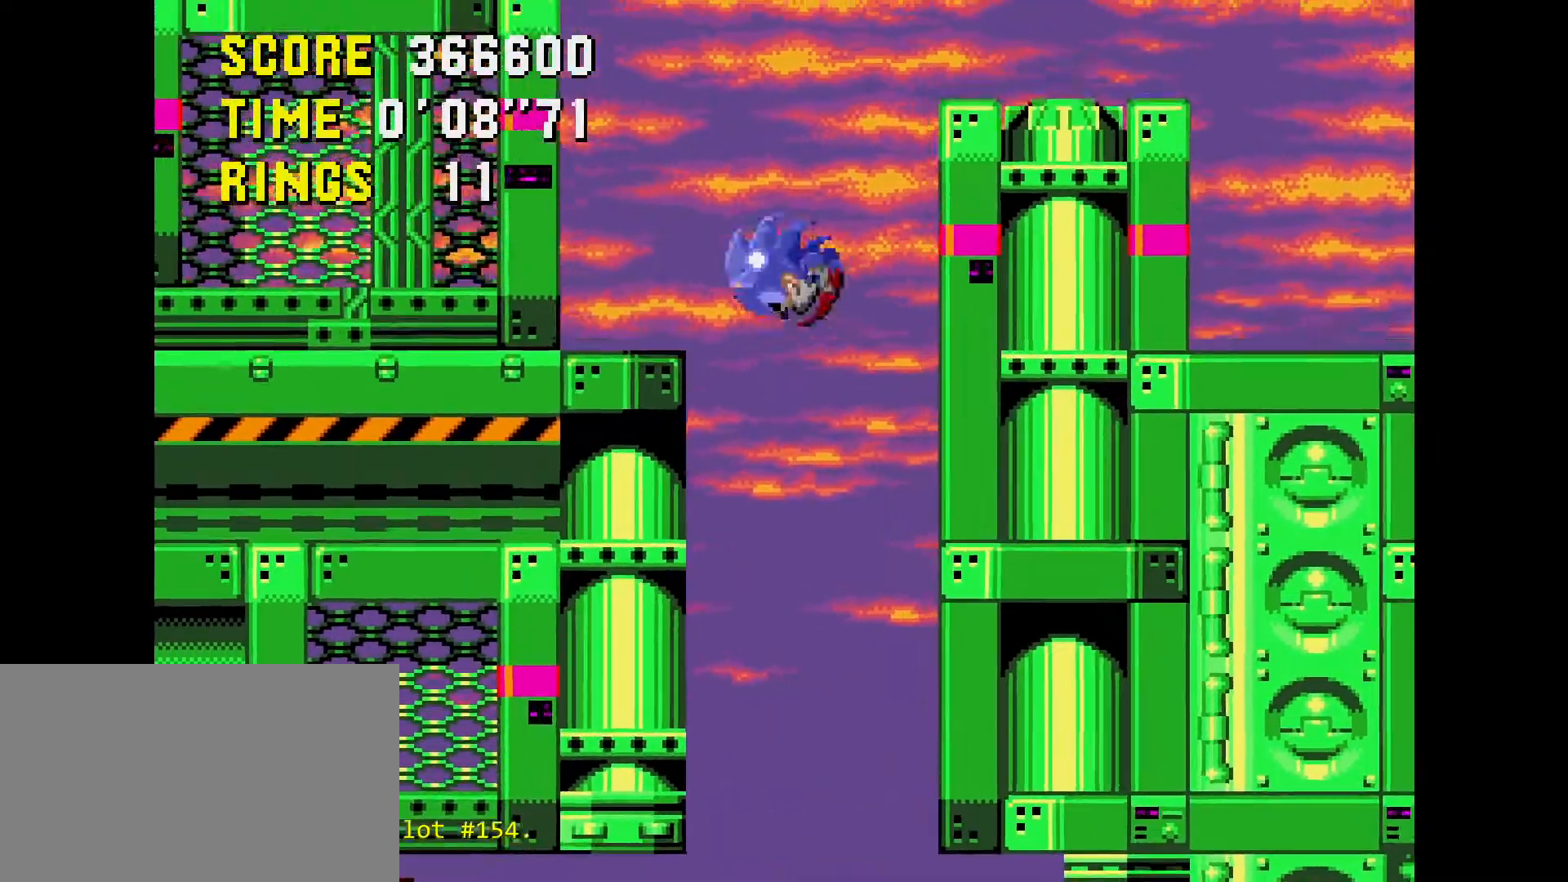
{"buttons": ["DPAD_RIGHT"], "events": [[100, "DPAD_LEFT", "up"], [183, "DPAD_RIGHT", "down"]]}
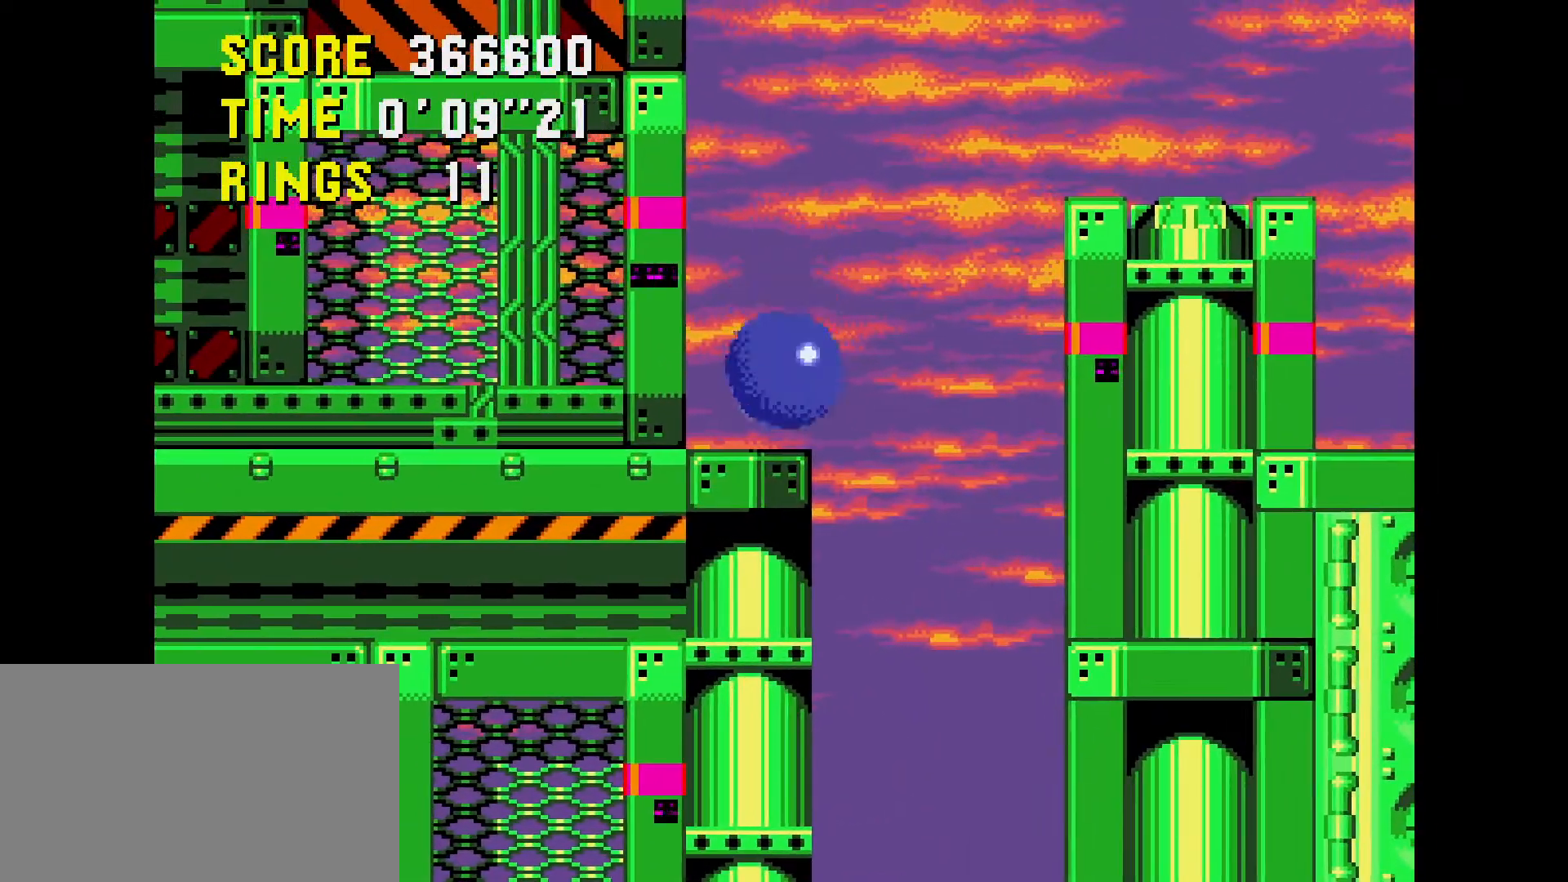
{"buttons": ["DPAD_UP"], "events": [[17, "DPAD_RIGHT", "up"], [467, "DPAD_UP", "down"]]}
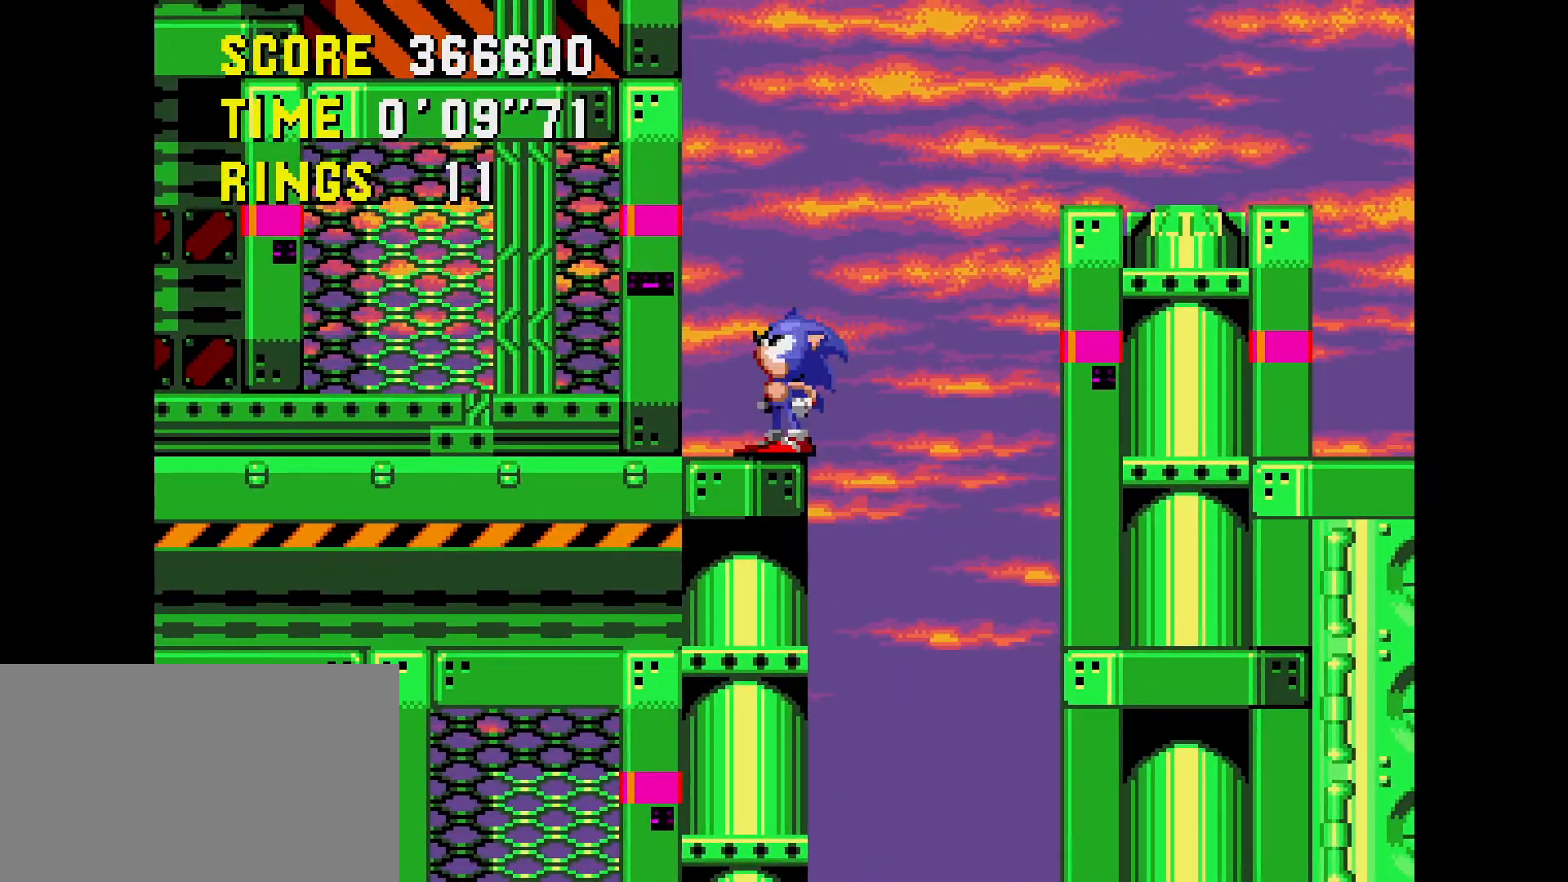
{"buttons": [], "events": [[33, "A", "down"], [133, "A", "up"], [383, "DPAD_UP", "up"]]}